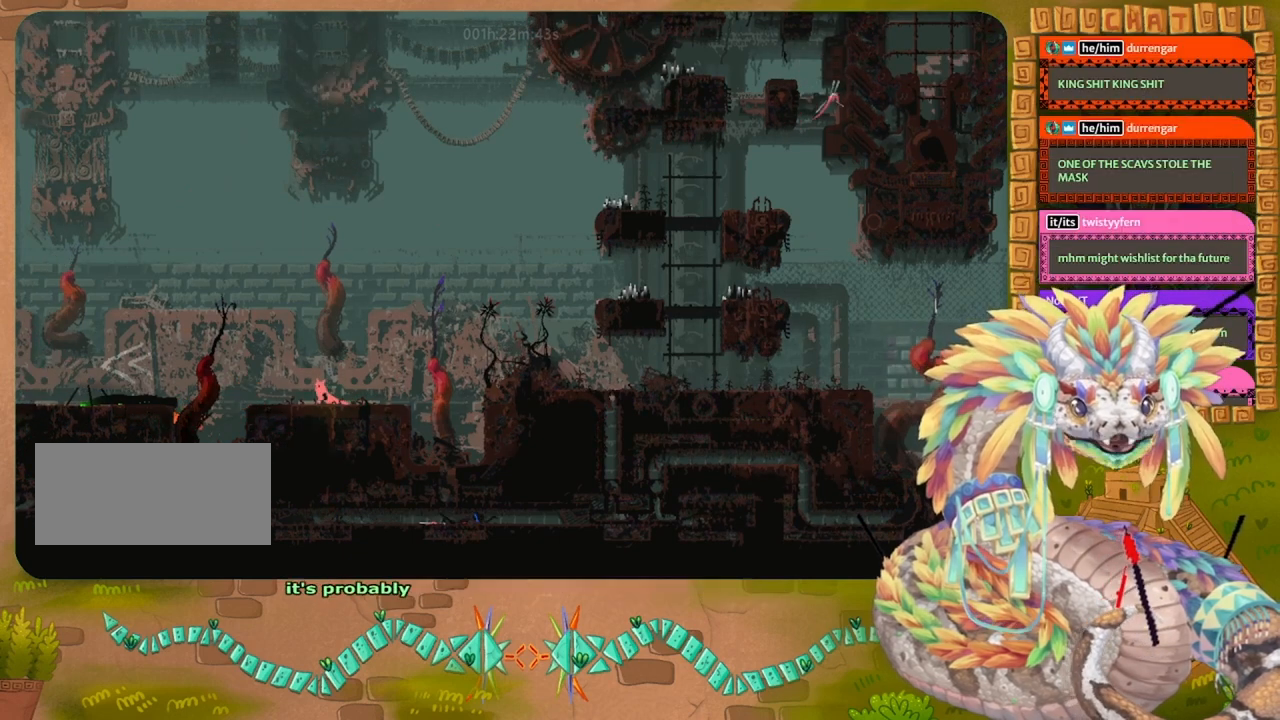
Gameplay with keyboard and mouse; each line is a JSON object with the keys held at the frame after it. "events" lists presses ("down") and releases ("up") of "down", "grab", "jump", "left", "right", "spin", "throw" and "up" between this image and that frame as [ms after this image, input, new state], when the widget could be followed in between. No other keys are recorded. Mouse buttons are not recorded. Key names are as the overlay labels them; some are game actions (e.g. jump) rather than physical keys. Not read: mouse_move.
{"keys": ["down"], "events": [[400, "left", "up"], [434, "down", "down"]]}
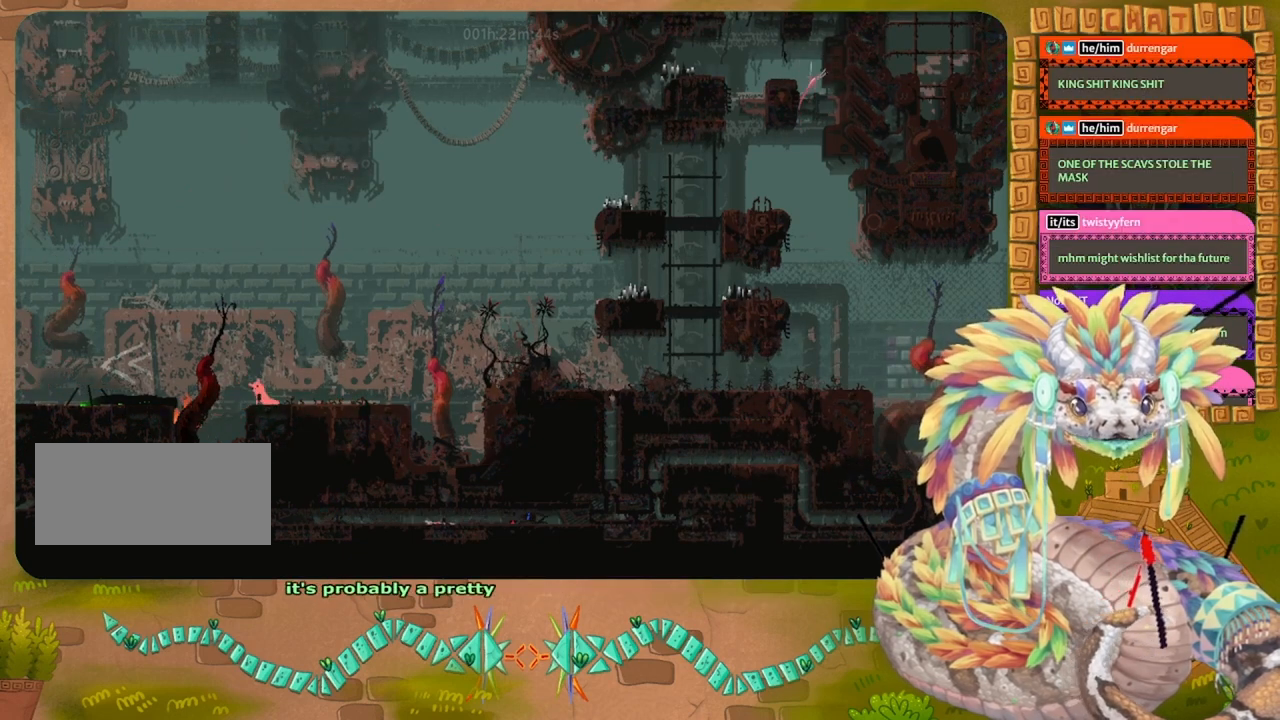
{"keys": ["jump"], "events": [[34, "jump", "down"], [100, "down", "up"]]}
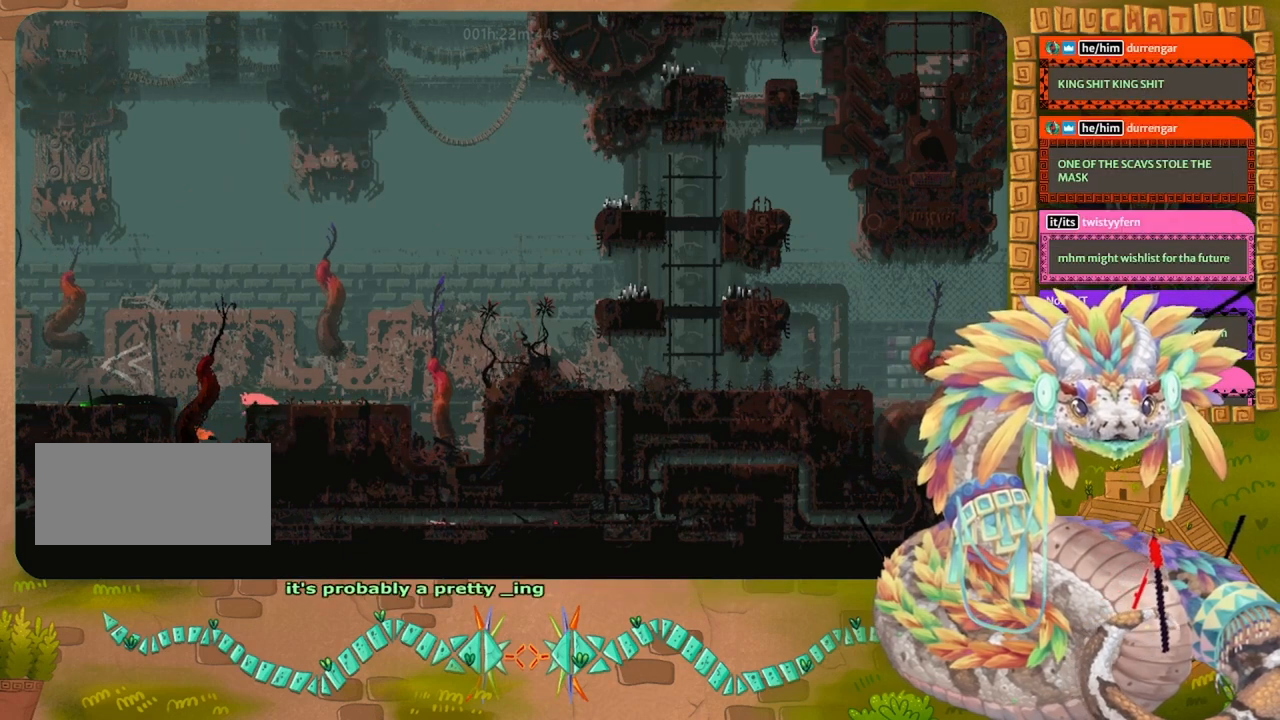
{"keys": ["jump"], "events": []}
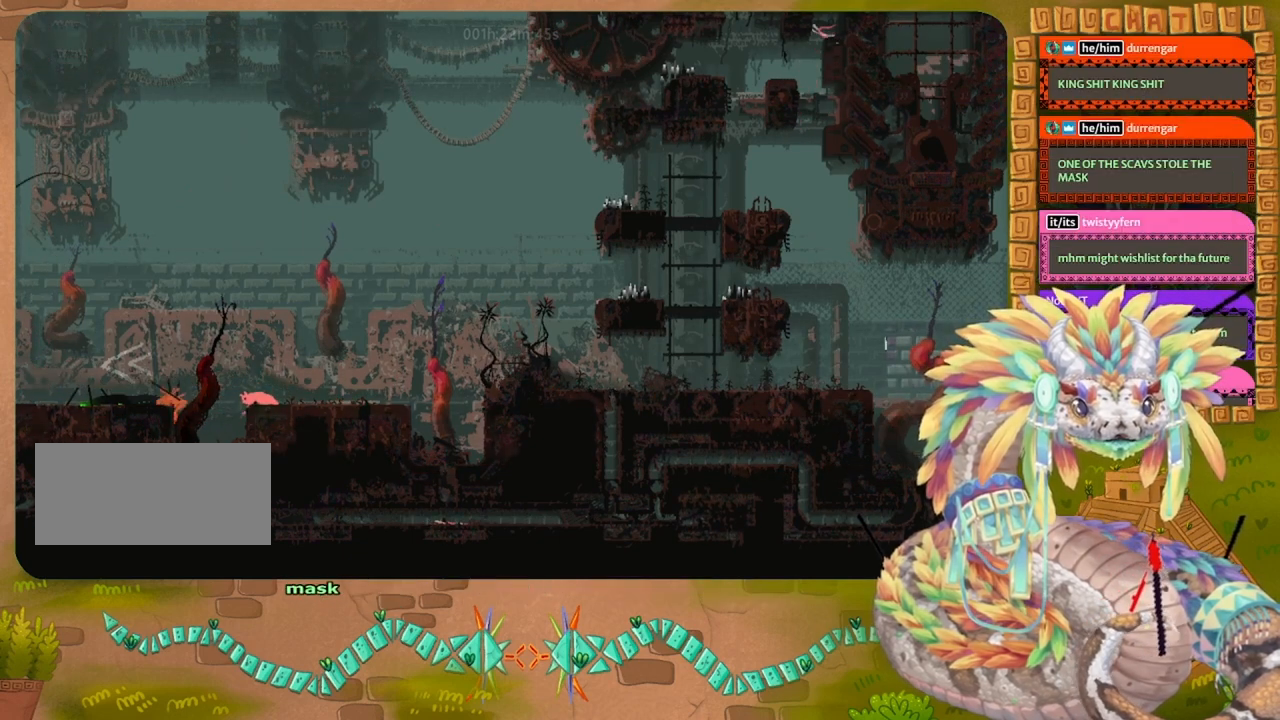
{"keys": ["left", "up"], "events": [[234, "jump", "up"], [334, "left", "down"], [367, "up", "down"]]}
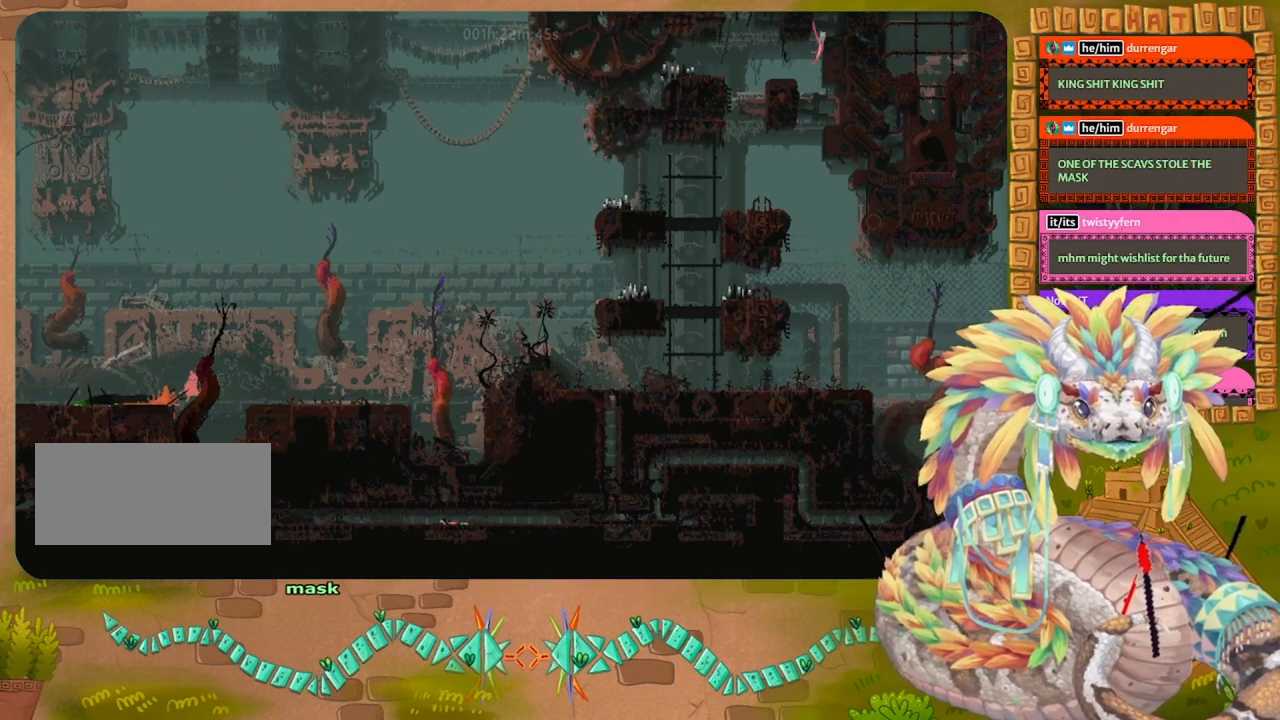
{"keys": ["left"], "events": [[200, "up", "up"]]}
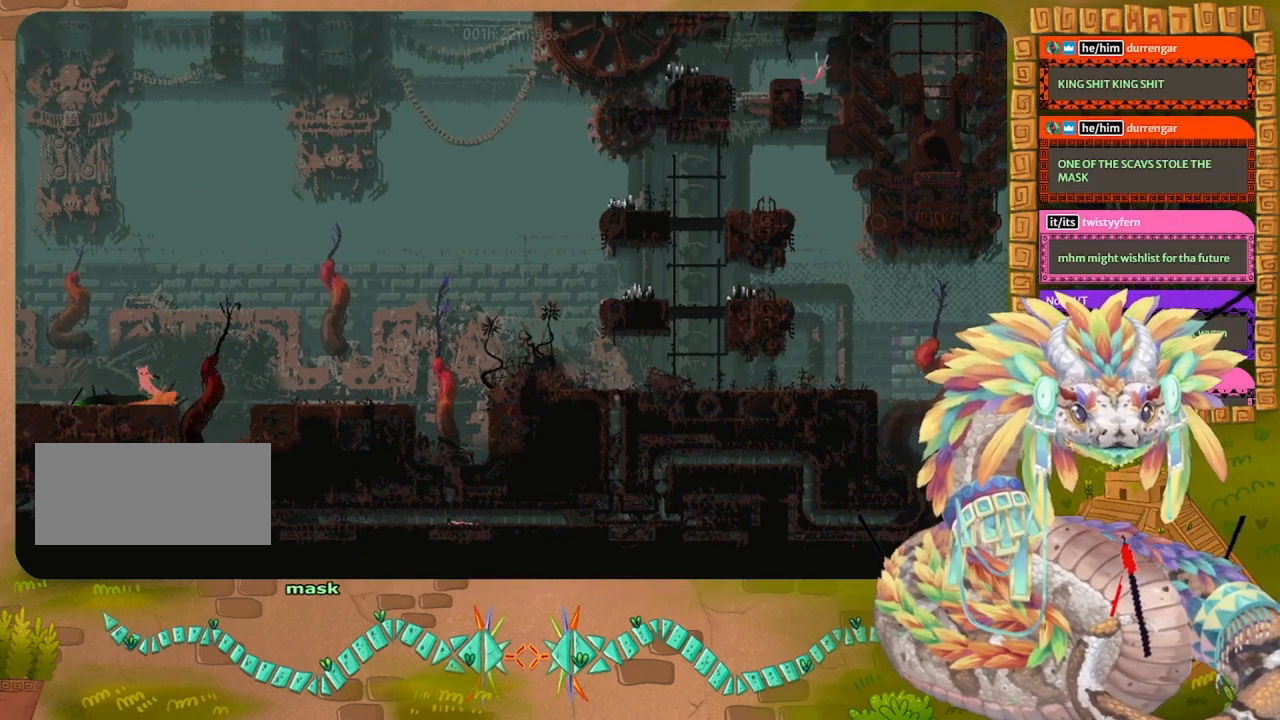
{"keys": ["down"], "events": [[267, "down", "down"], [367, "left", "up"]]}
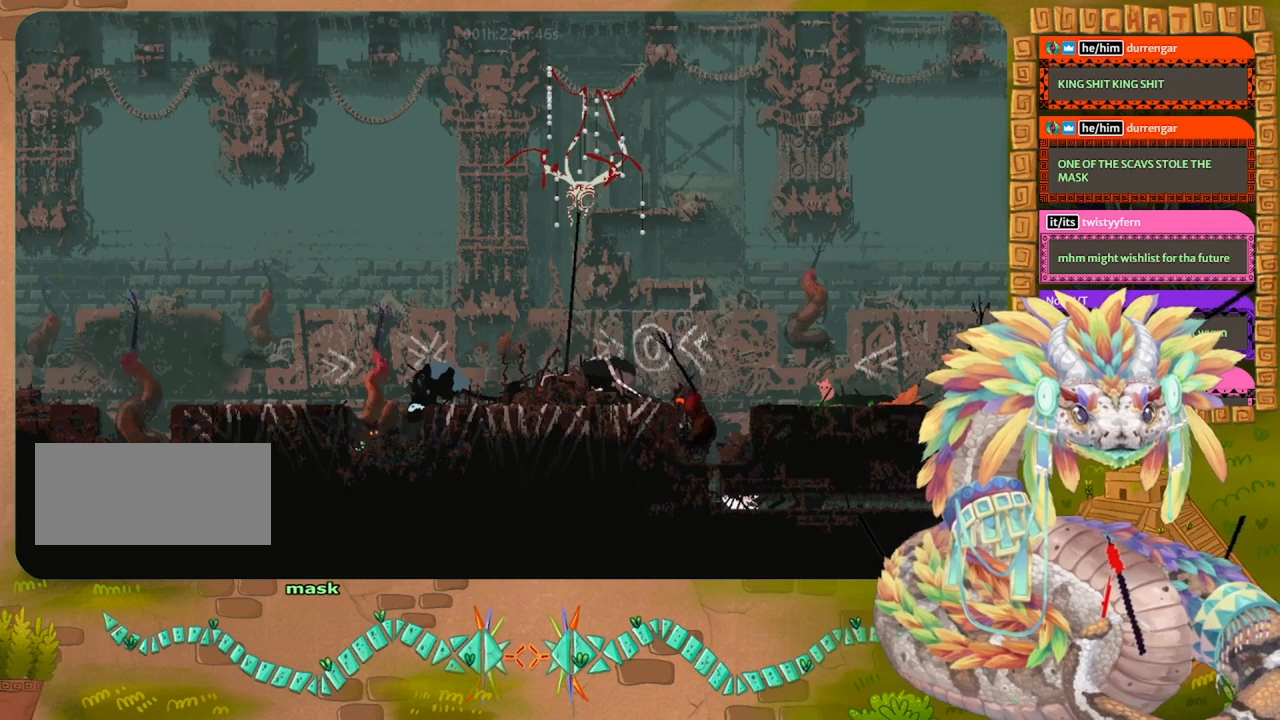
{"keys": [], "events": [[200, "down", "up"]]}
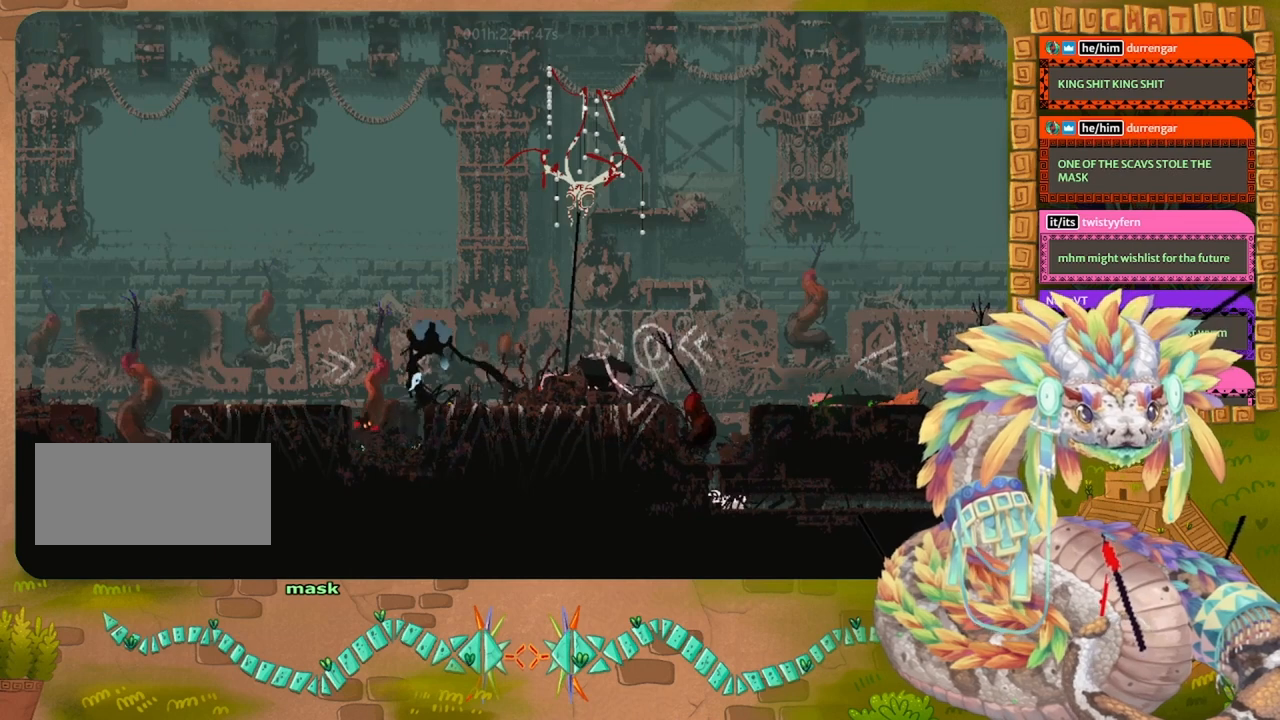
{"keys": [], "events": []}
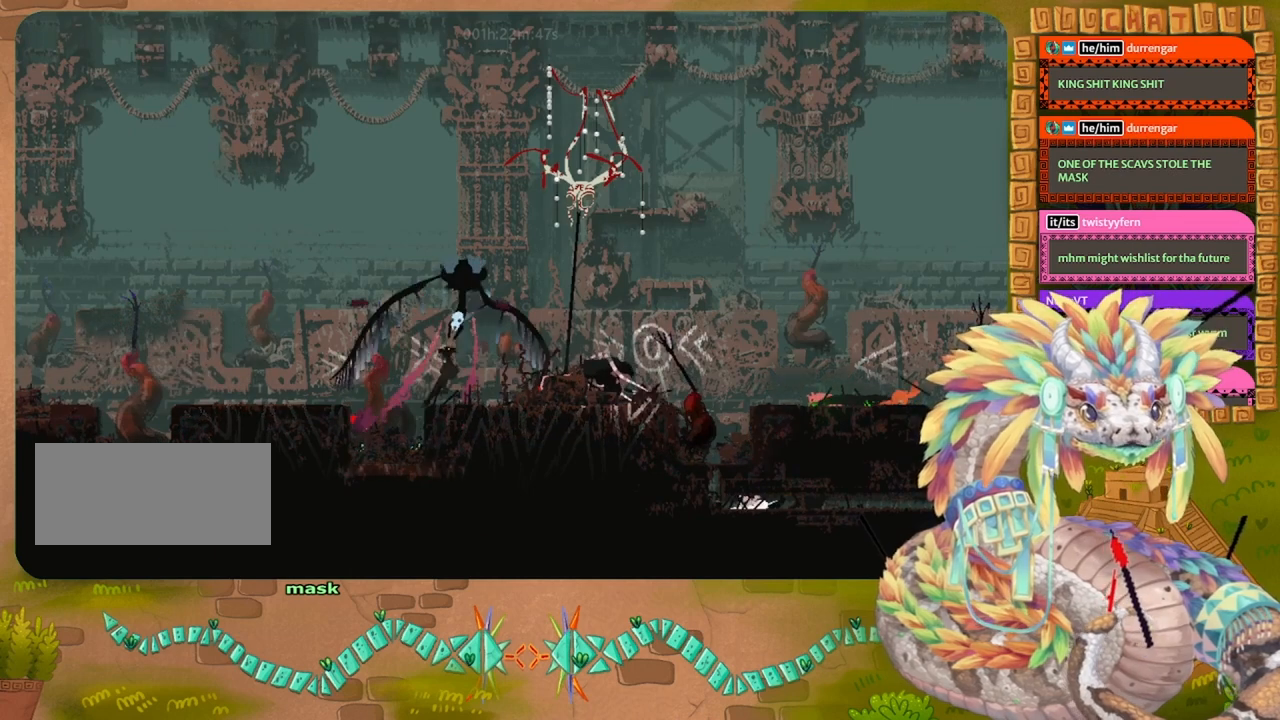
{"keys": [], "events": [[67, "jump", "down"], [67, "right", "down"], [367, "jump", "up"], [367, "right", "up"]]}
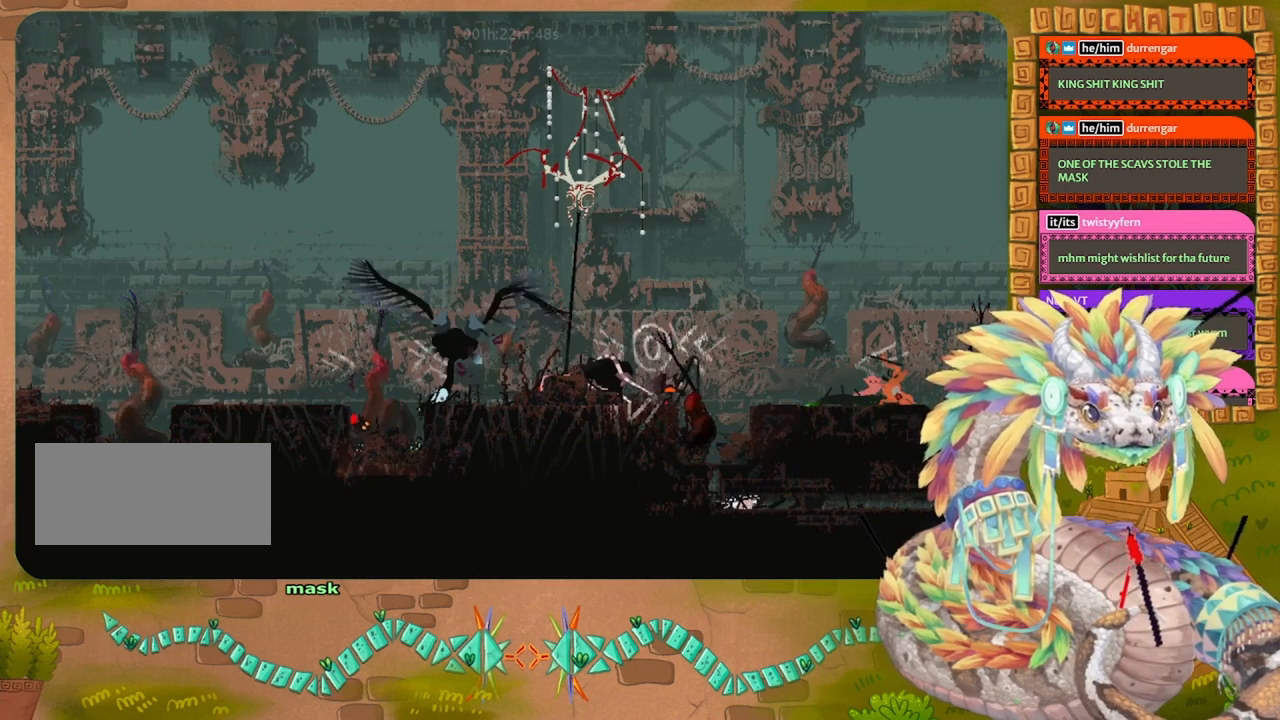
{"keys": [], "events": [[67, "jump", "down"], [134, "right", "down"], [367, "jump", "up"], [367, "right", "up"]]}
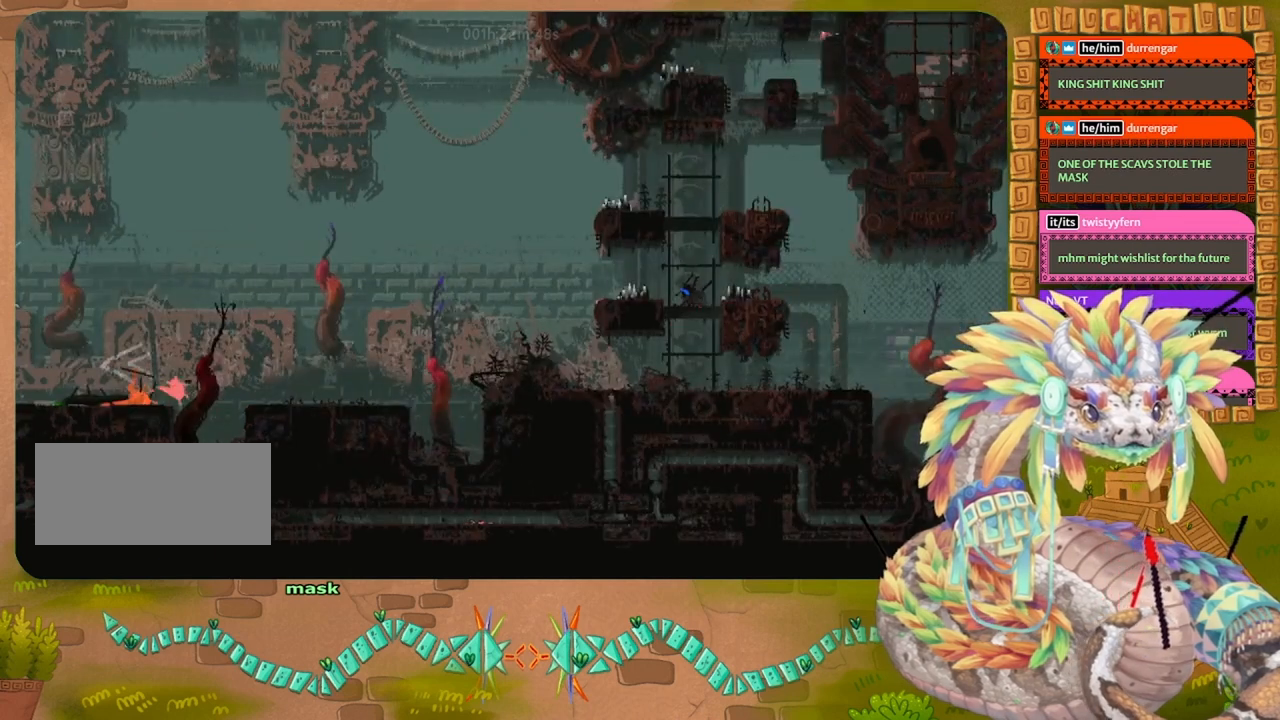
{"keys": [], "events": [[100, "left", "down"], [234, "left", "up"], [434, "right", "down"], [467, "right", "up"]]}
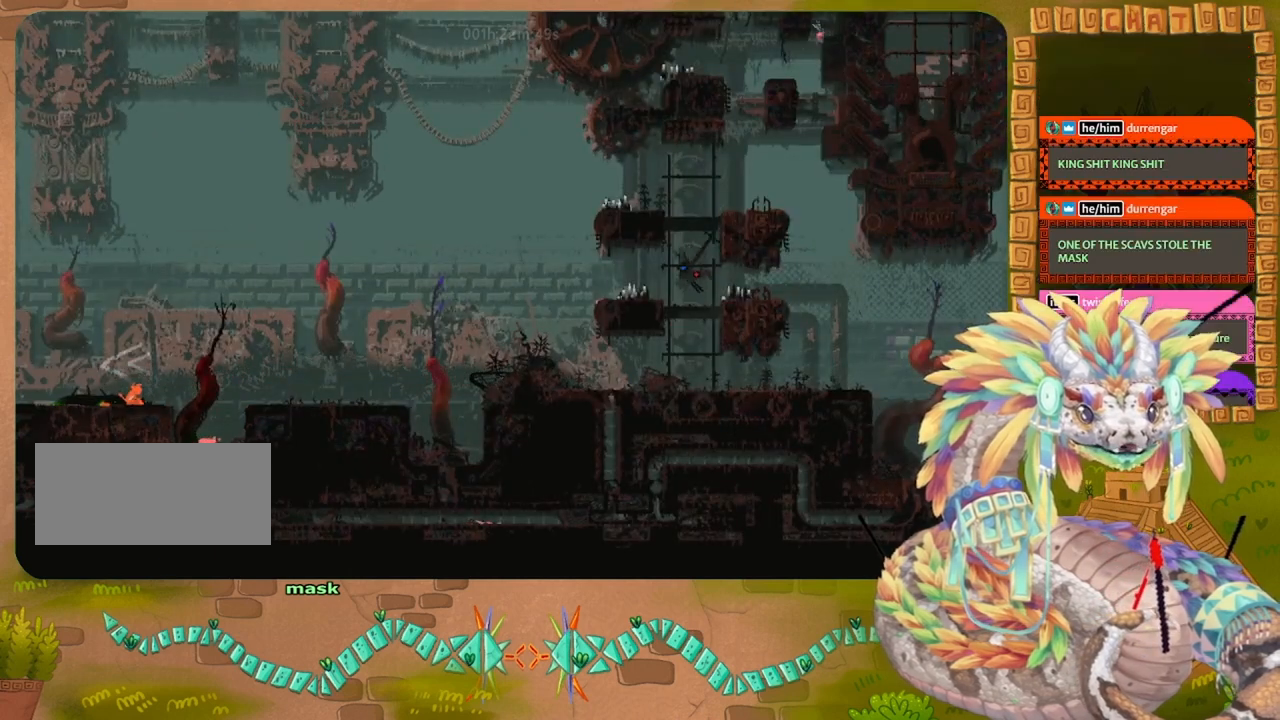
{"keys": ["left"], "events": [[400, "down", "down"], [467, "left", "down"], [500, "down", "up"]]}
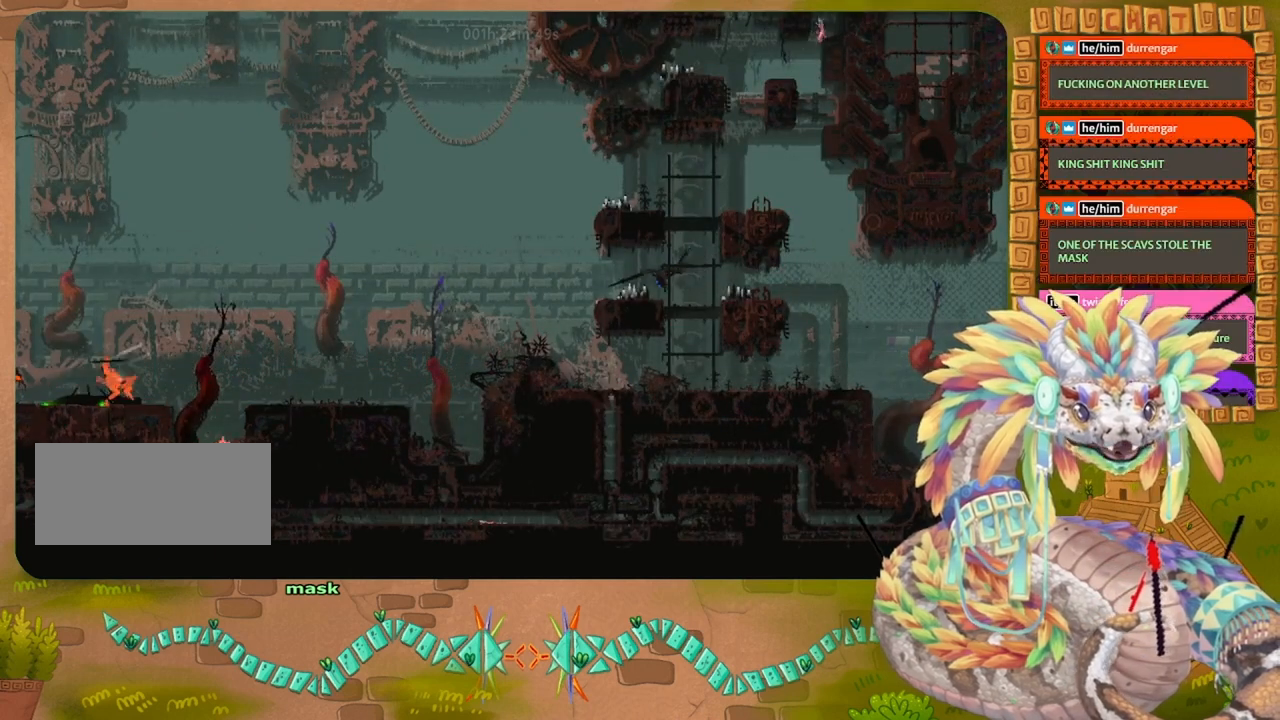
{"keys": ["down"], "events": [[200, "left", "up"], [400, "down", "down"], [400, "right", "down"], [434, "right", "up"]]}
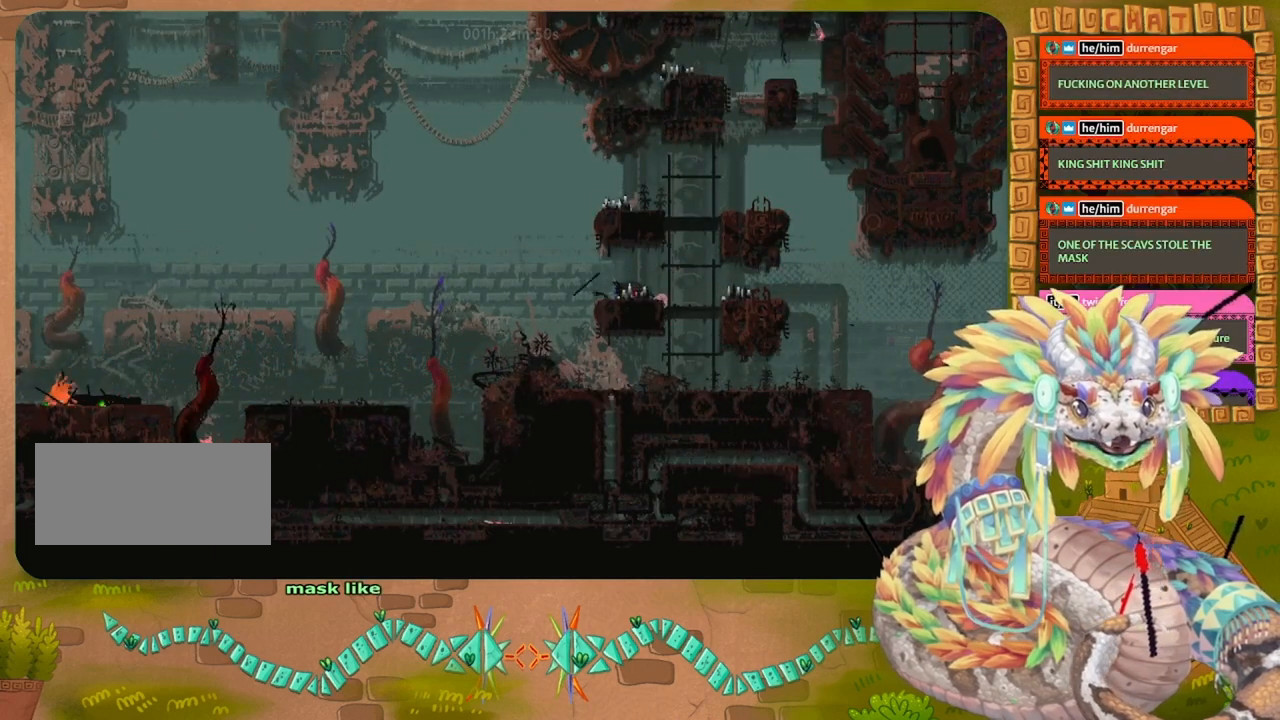
{"keys": ["down"], "events": []}
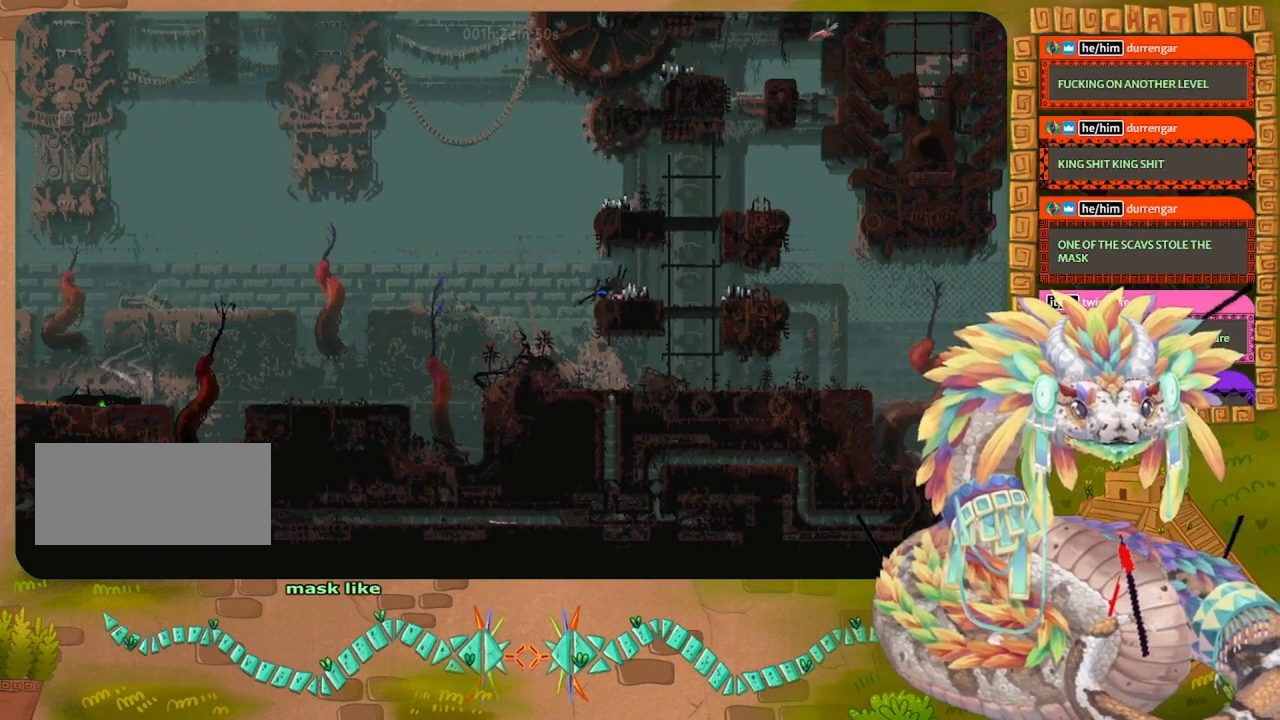
{"keys": ["right"], "events": [[134, "right", "down"], [234, "down", "up"]]}
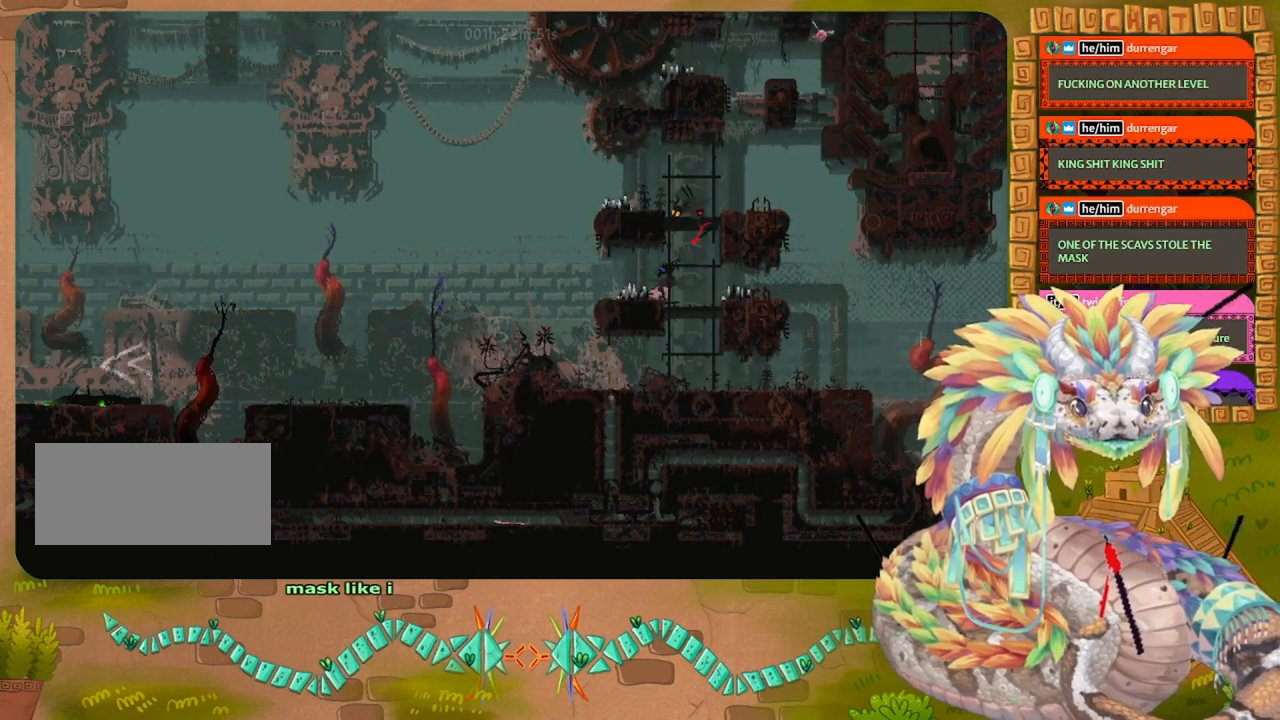
{"keys": ["right"], "events": []}
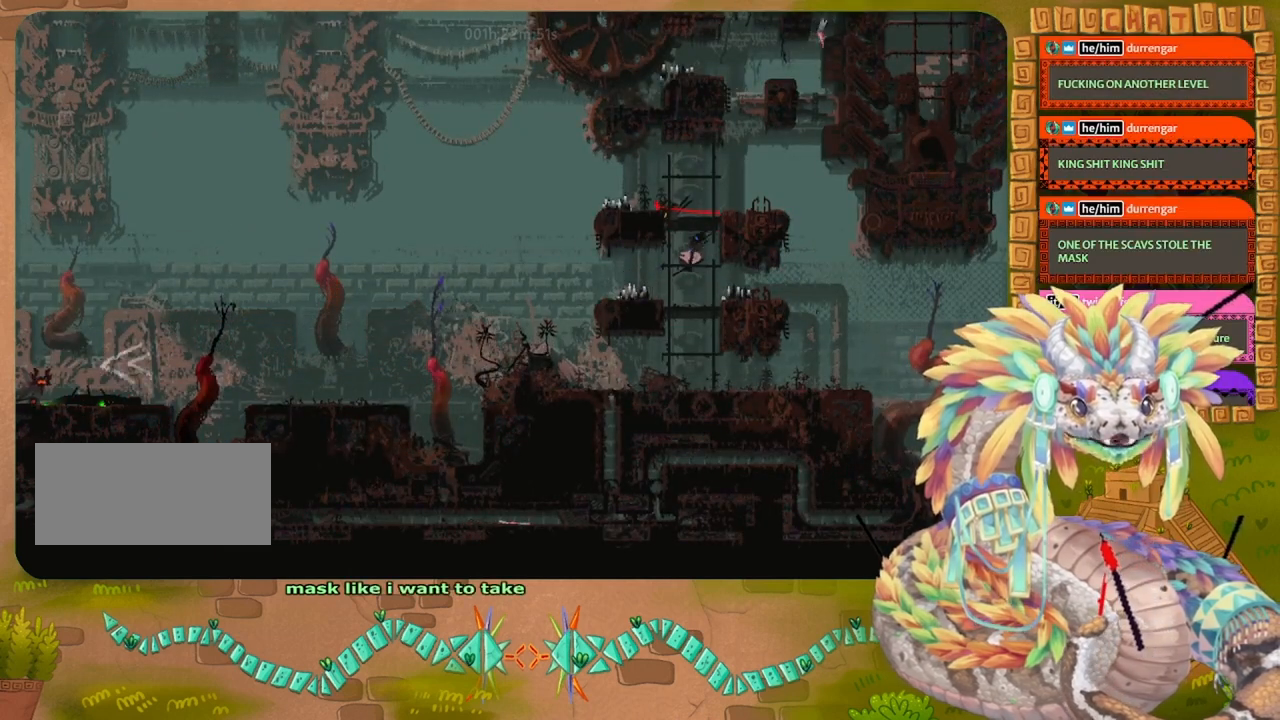
{"keys": ["right"], "events": []}
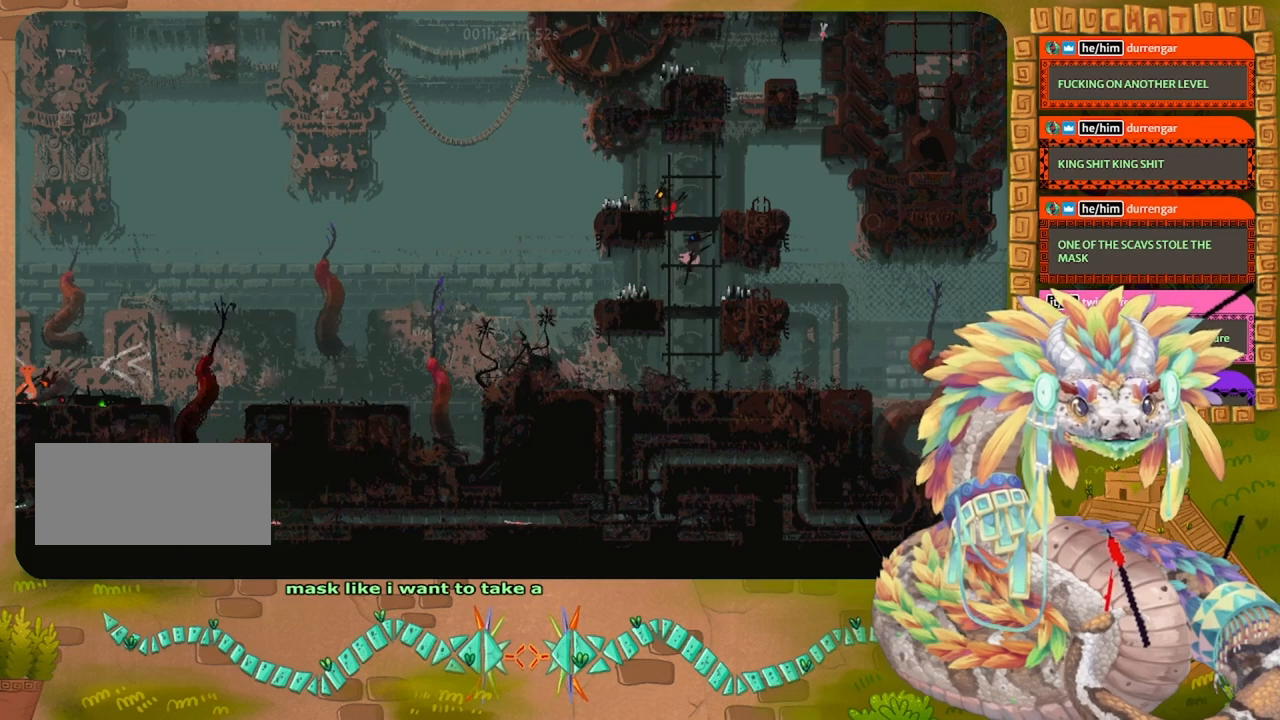
{"keys": ["right"], "events": []}
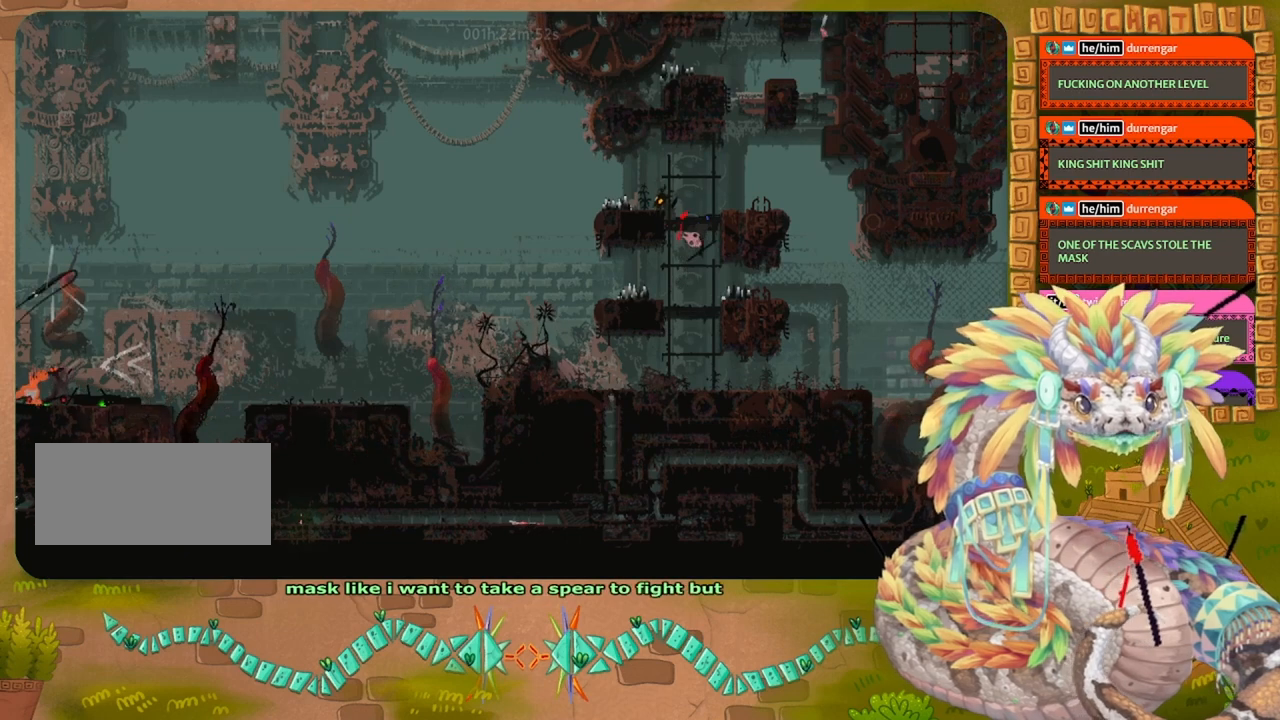
{"keys": ["jump", "right"], "events": [[100, "jump", "down"], [200, "jump", "up"], [300, "jump", "down"], [400, "jump", "up"], [500, "jump", "down"]]}
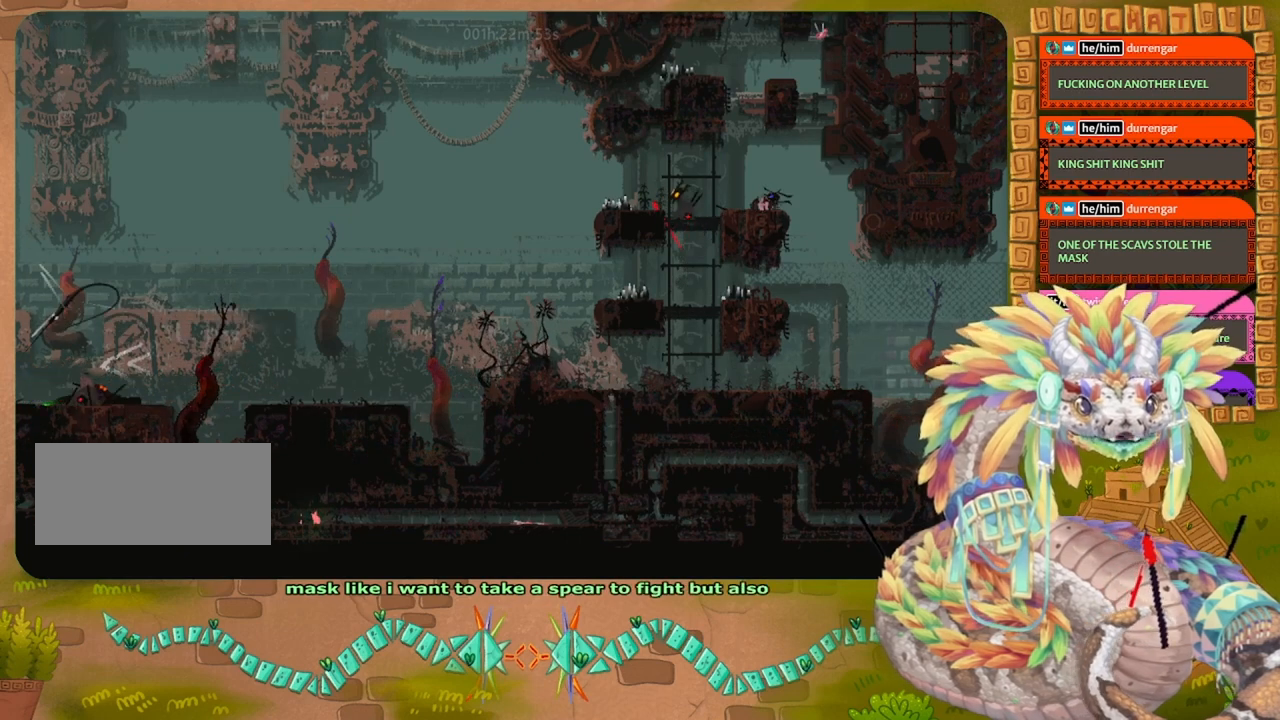
{"keys": ["right"], "events": [[67, "jump", "up"], [167, "jump", "down"], [300, "jump", "up"]]}
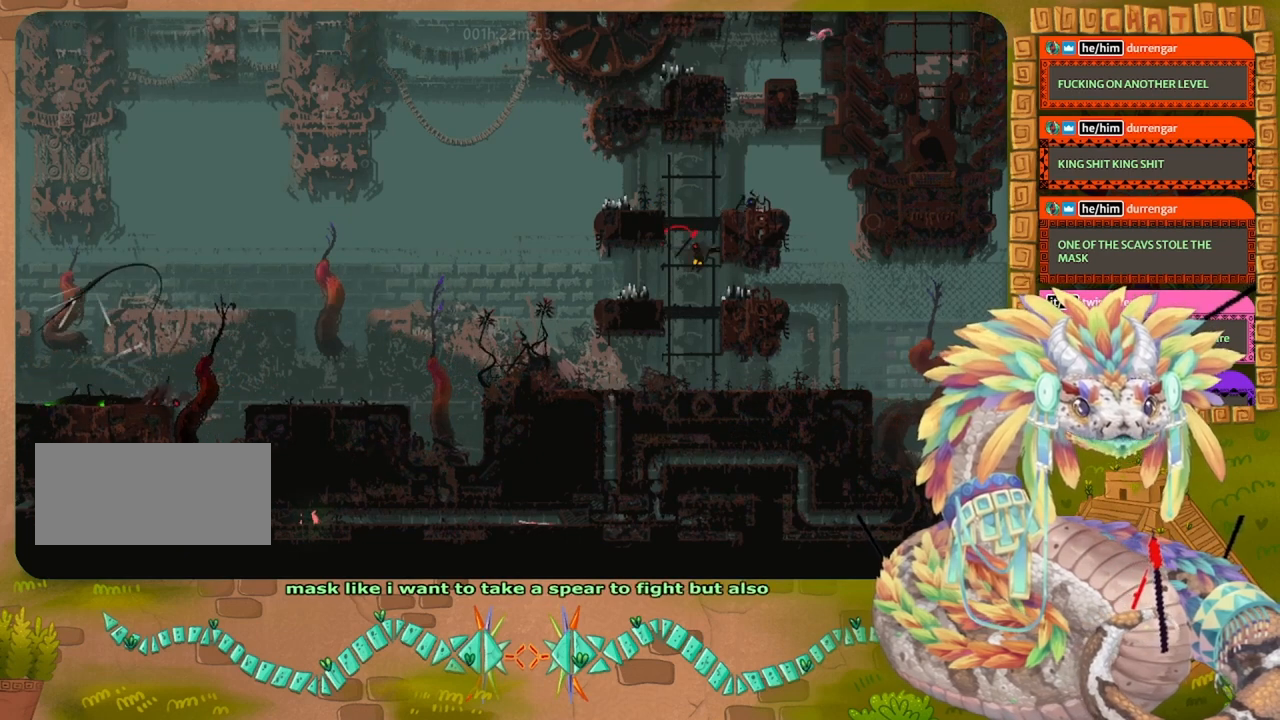
{"keys": ["right"], "events": []}
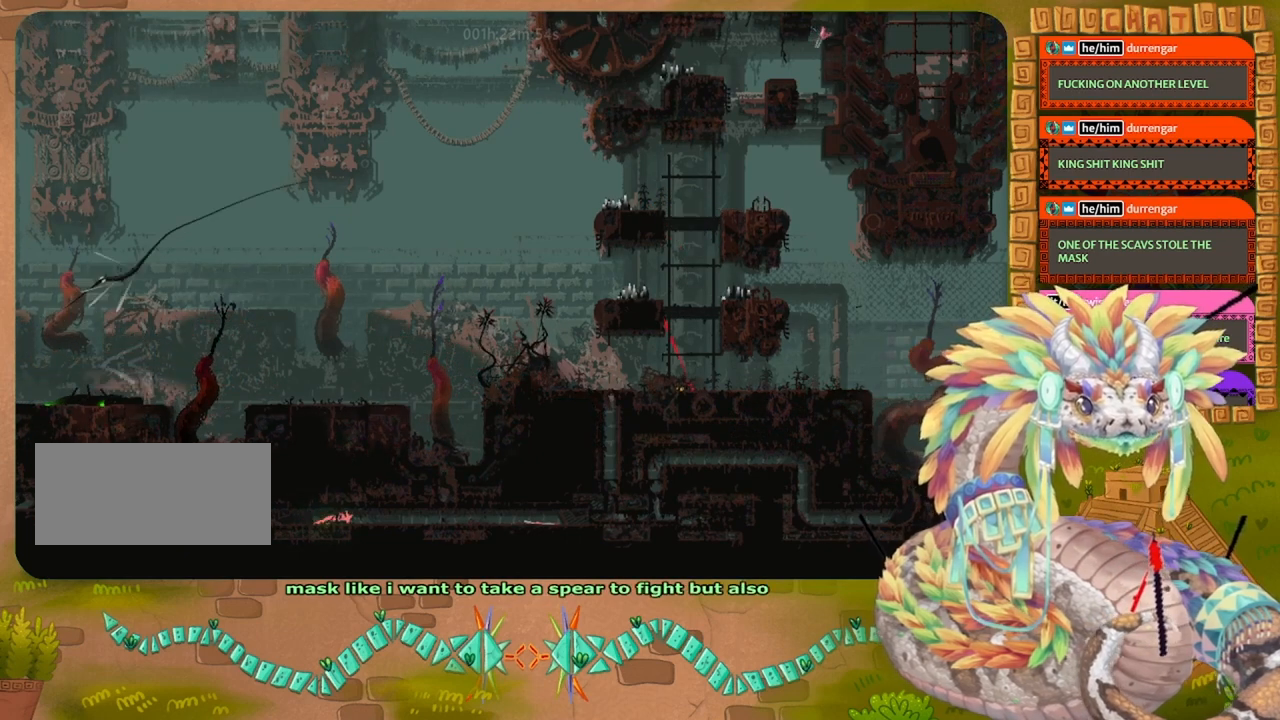
{"keys": ["right"], "events": []}
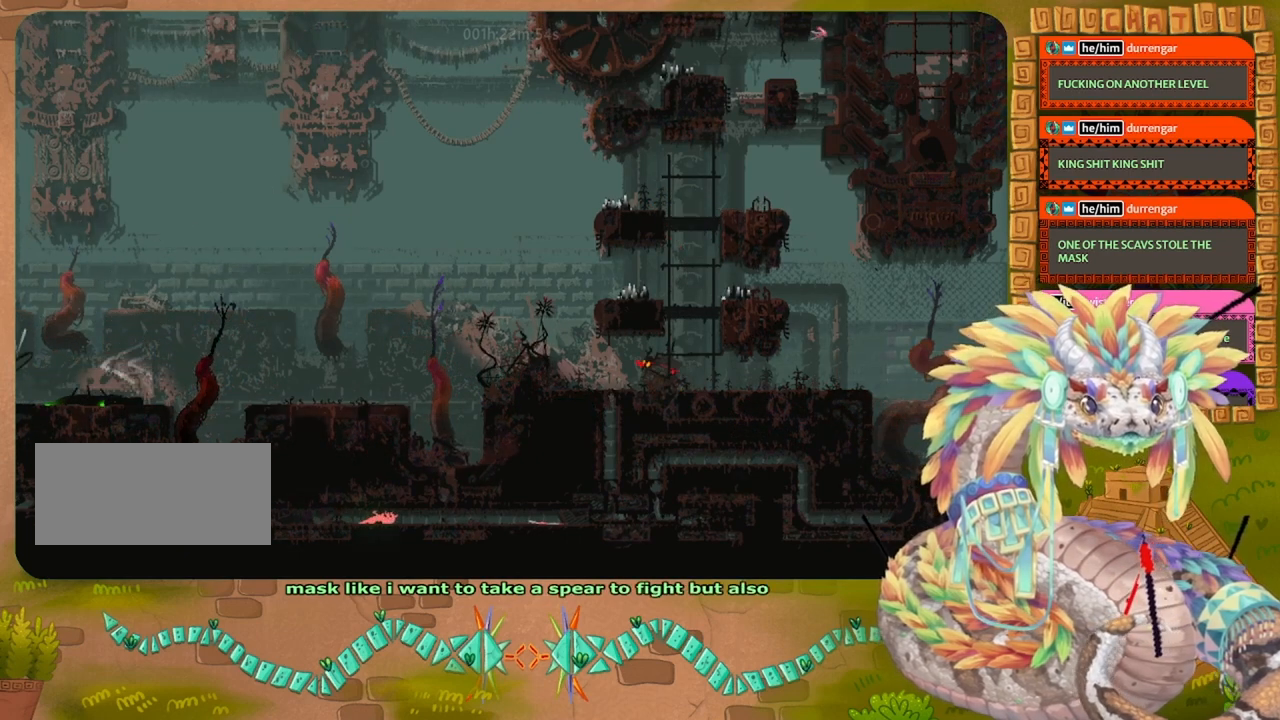
{"keys": ["right"], "events": []}
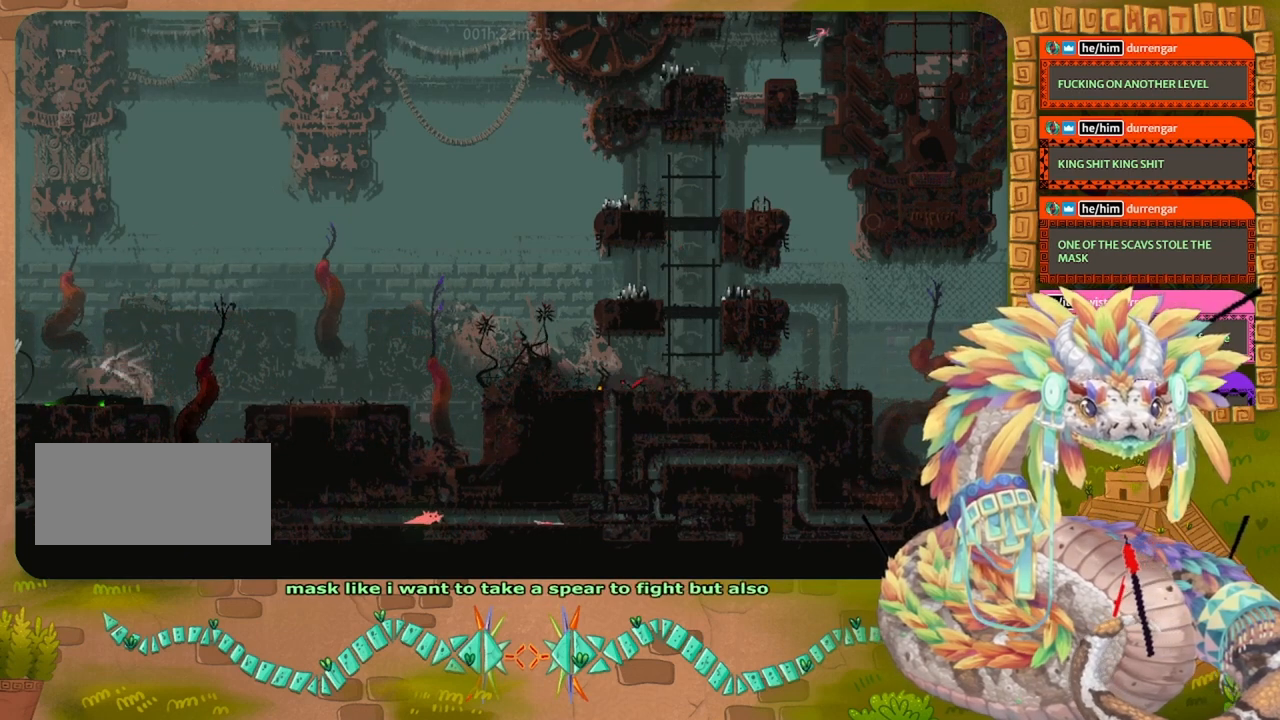
{"keys": ["right"], "events": []}
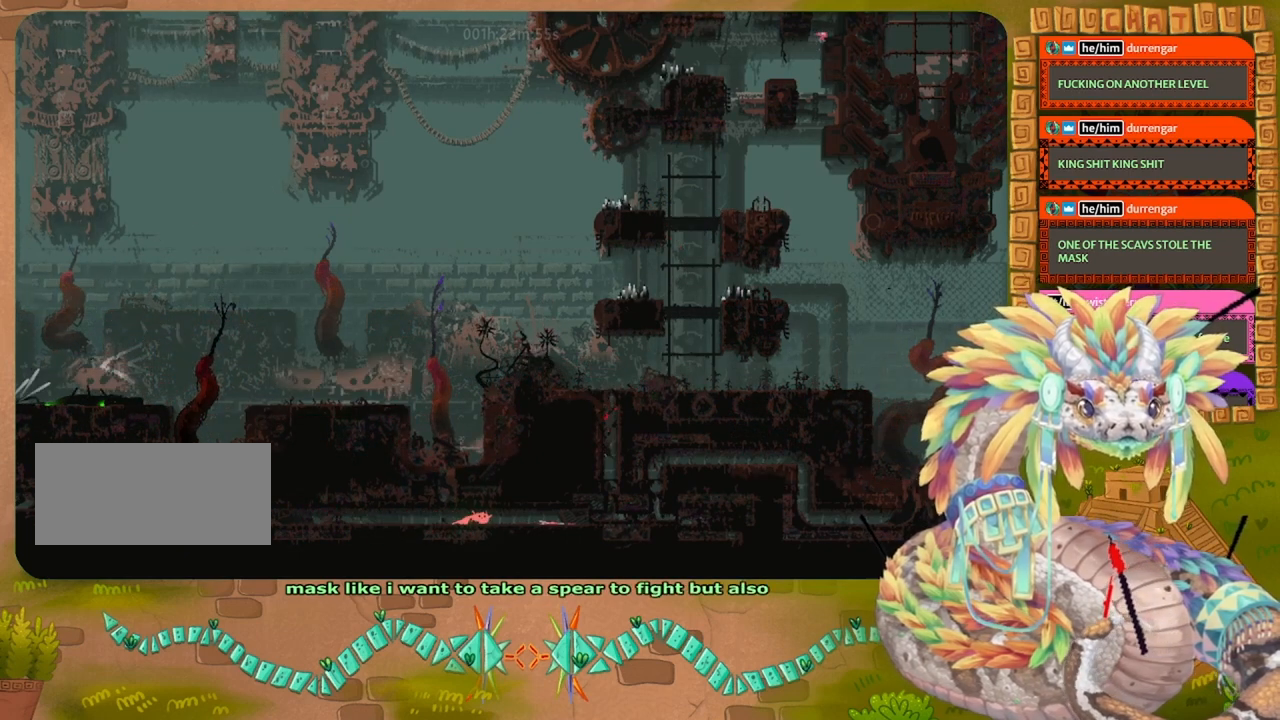
{"keys": ["right"], "events": []}
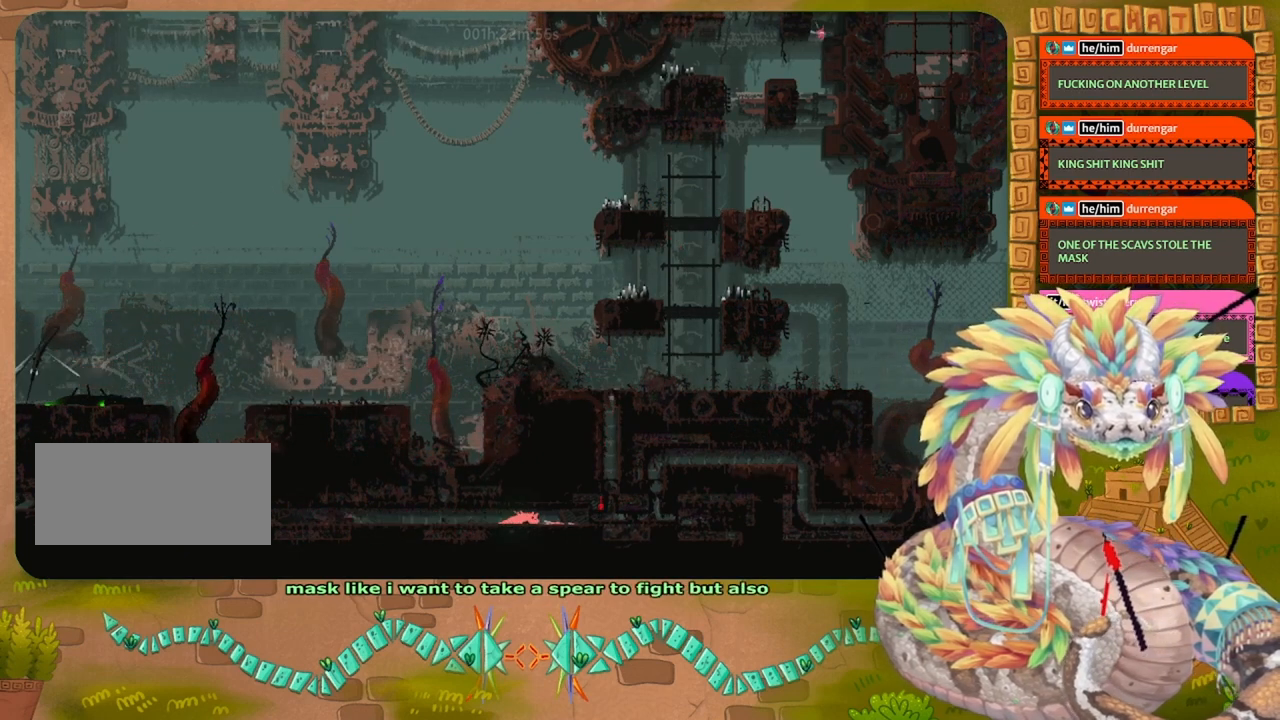
{"keys": ["right"], "events": []}
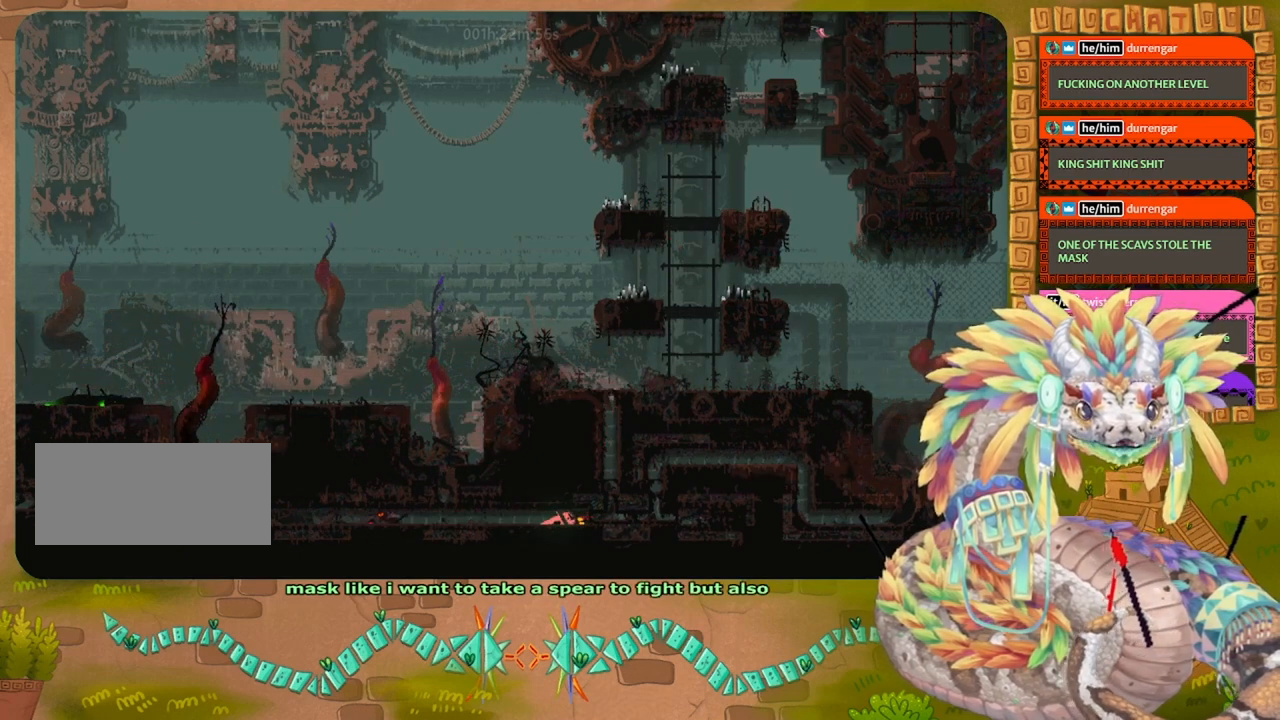
{"keys": ["right"], "events": []}
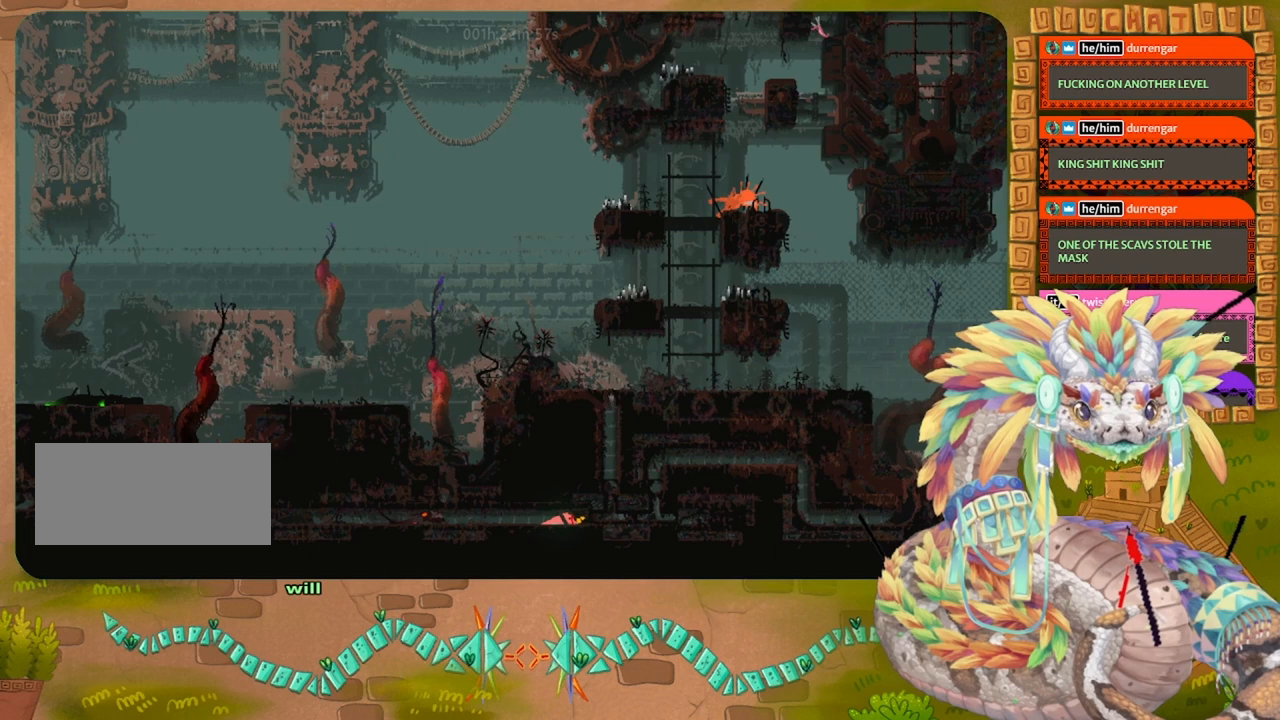
{"keys": ["right"], "events": []}
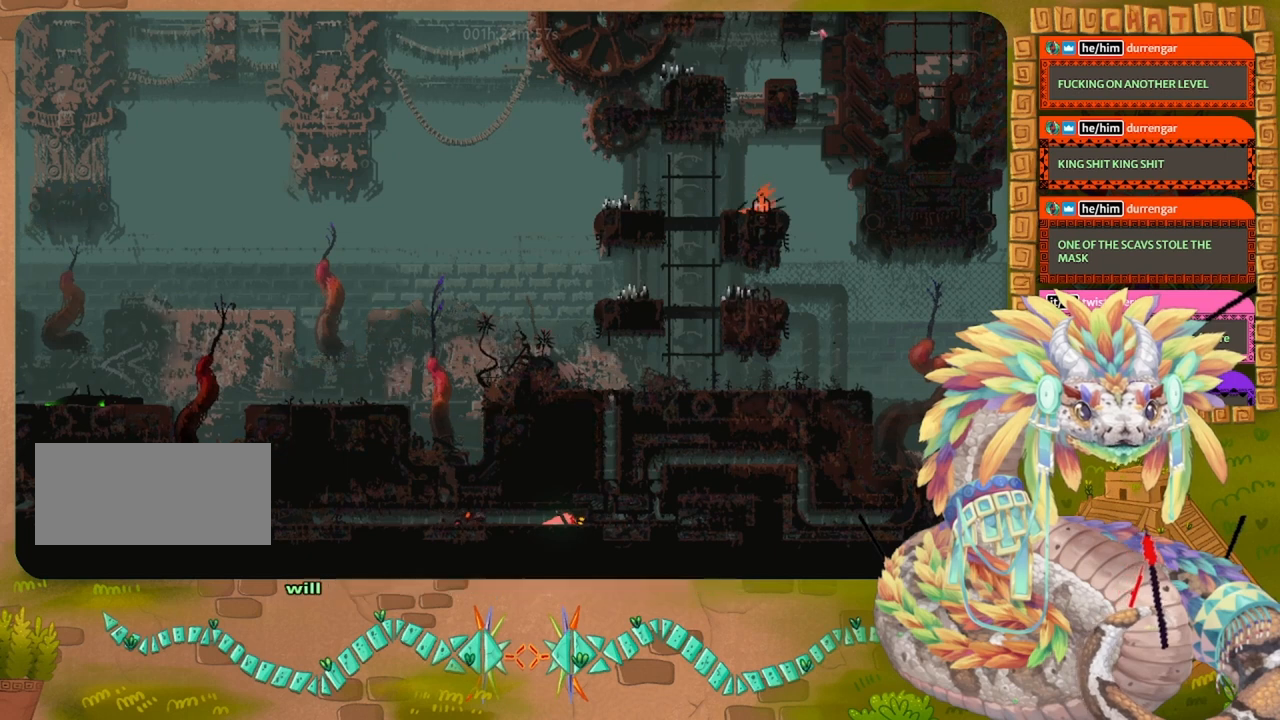
{"keys": ["right"], "events": []}